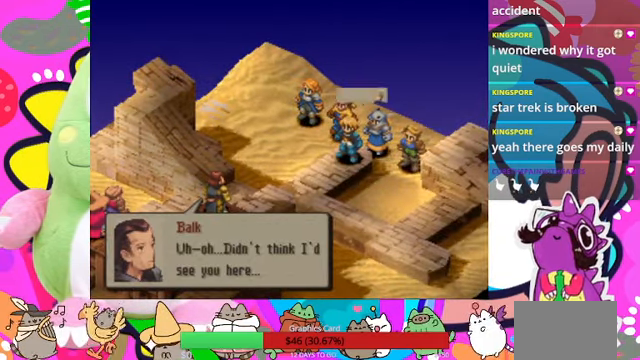
Gameplay with a controller (PlayStation layout); each line is a JSON object with the inputs held at the frame after it. "events" lists button and stick changes between this image and that frame as [ms after this image, input, new state], when the widget could be followed in between. Not read: L3 R3 left_stick right_stick.
{"buttons": [], "events": [[67, "CIRCLE", "up"]]}
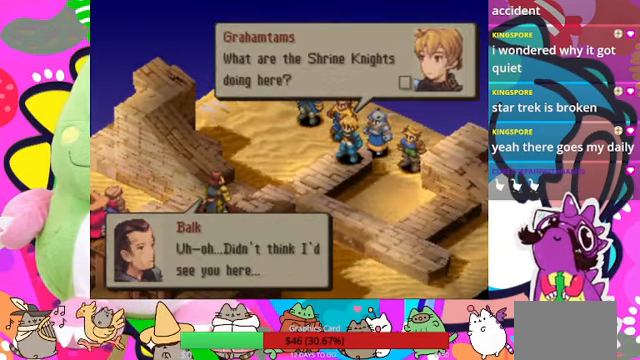
{"buttons": [], "events": []}
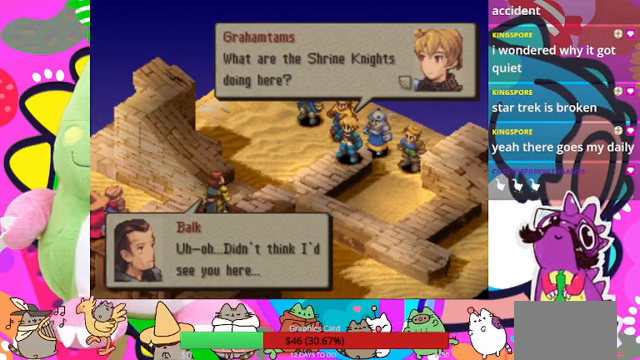
{"buttons": [], "events": []}
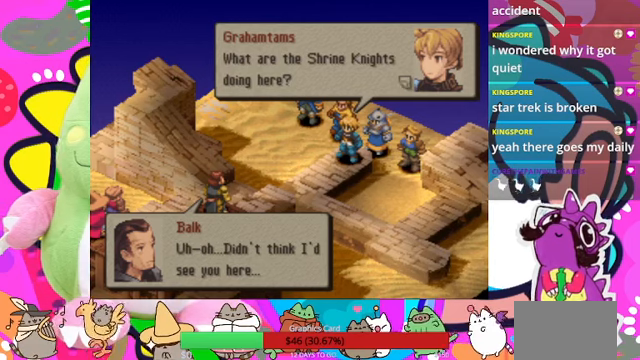
{"buttons": [], "events": [[166, "CIRCLE", "down"], [333, "CIRCLE", "up"]]}
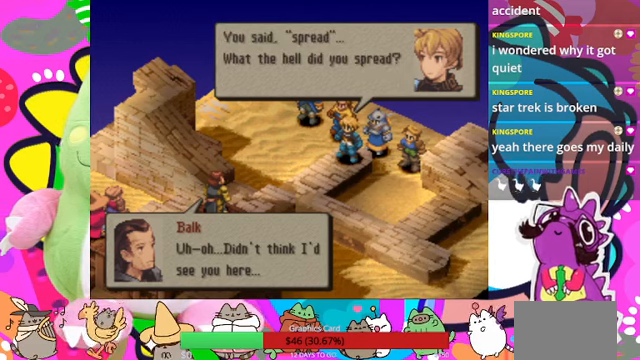
{"buttons": [], "events": []}
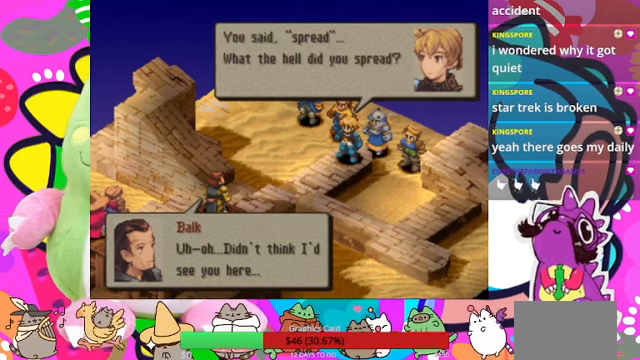
{"buttons": [], "events": []}
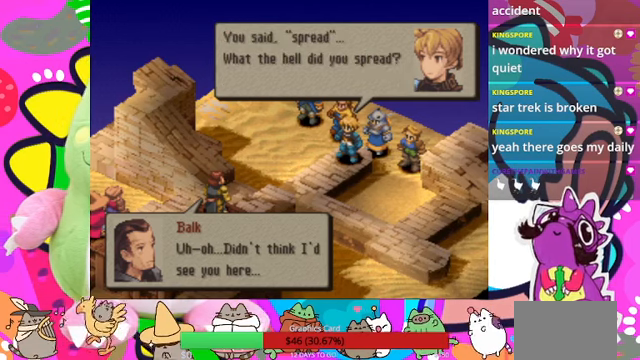
{"buttons": [], "events": []}
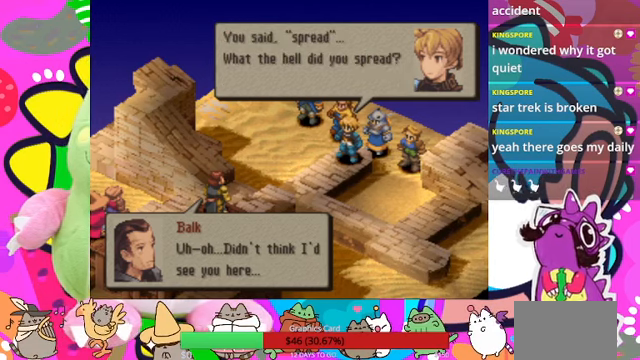
{"buttons": [], "events": [[33, "CIRCLE", "down"], [200, "CIRCLE", "up"]]}
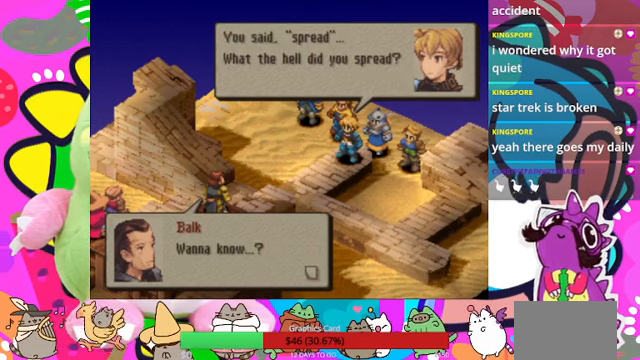
{"buttons": ["CIRCLE"], "events": [[500, "CIRCLE", "down"]]}
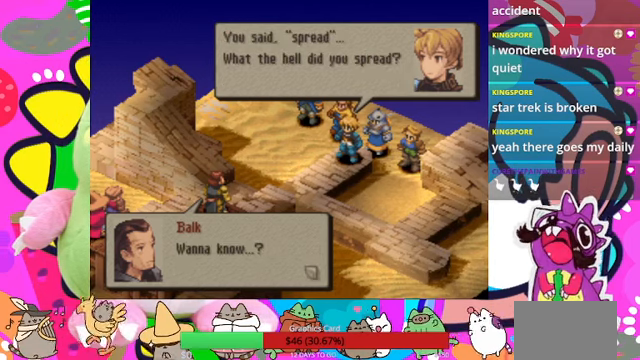
{"buttons": [], "events": [[166, "CIRCLE", "up"]]}
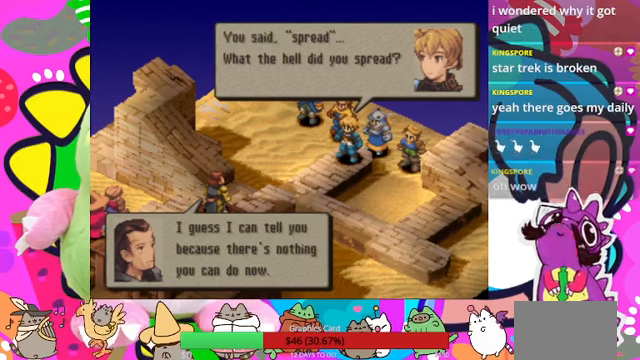
{"buttons": [], "events": []}
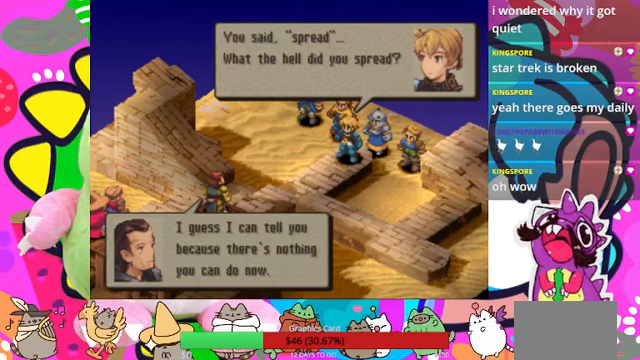
{"buttons": [], "events": []}
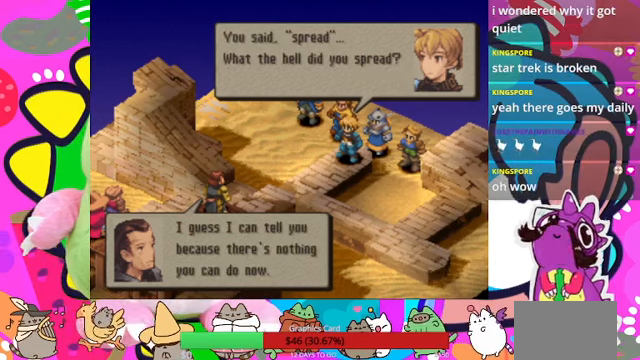
{"buttons": [], "events": []}
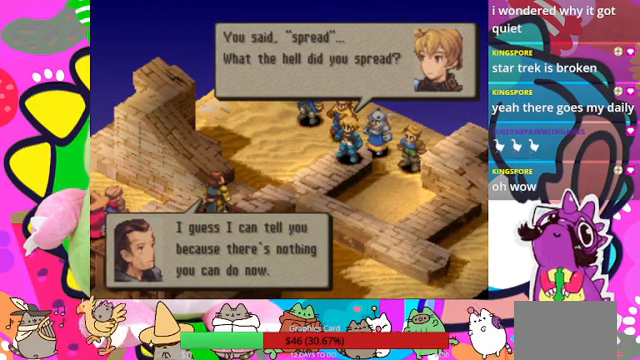
{"buttons": ["CIRCLE"], "events": [[400, "CIRCLE", "down"]]}
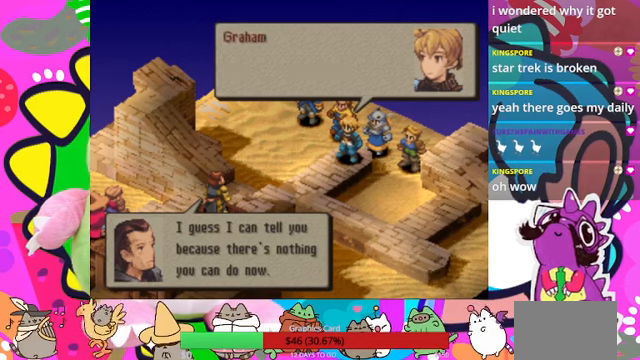
{"buttons": [], "events": [[34, "CIRCLE", "up"]]}
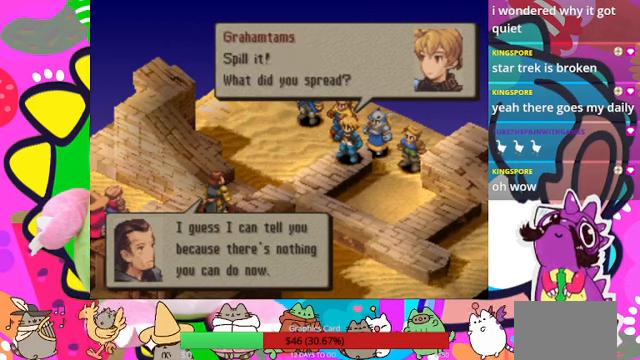
{"buttons": [], "events": []}
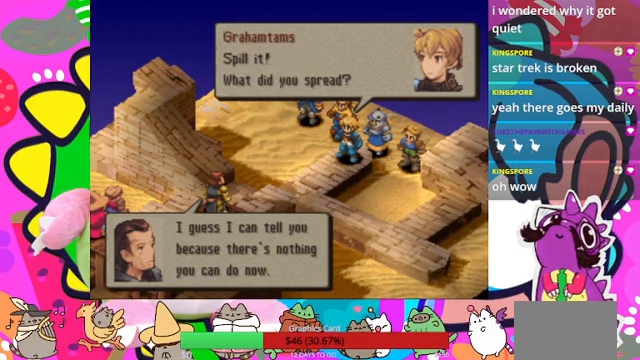
{"buttons": [], "events": [[267, "CIRCLE", "down"], [434, "CIRCLE", "up"]]}
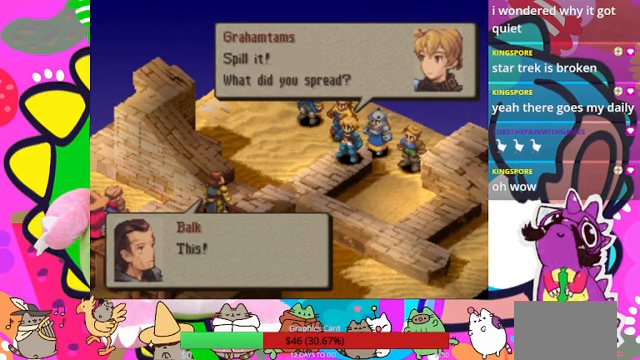
{"buttons": [], "events": []}
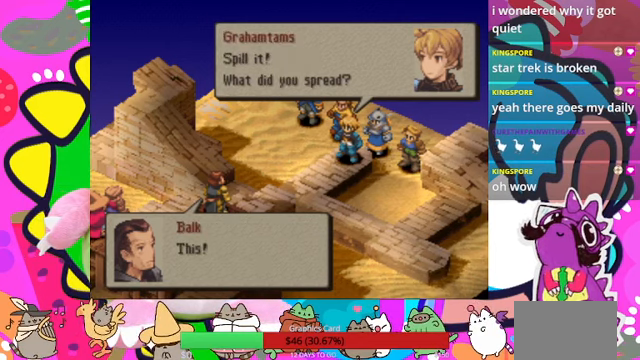
{"buttons": [], "events": [[67, "CIRCLE", "down"], [200, "CIRCLE", "up"]]}